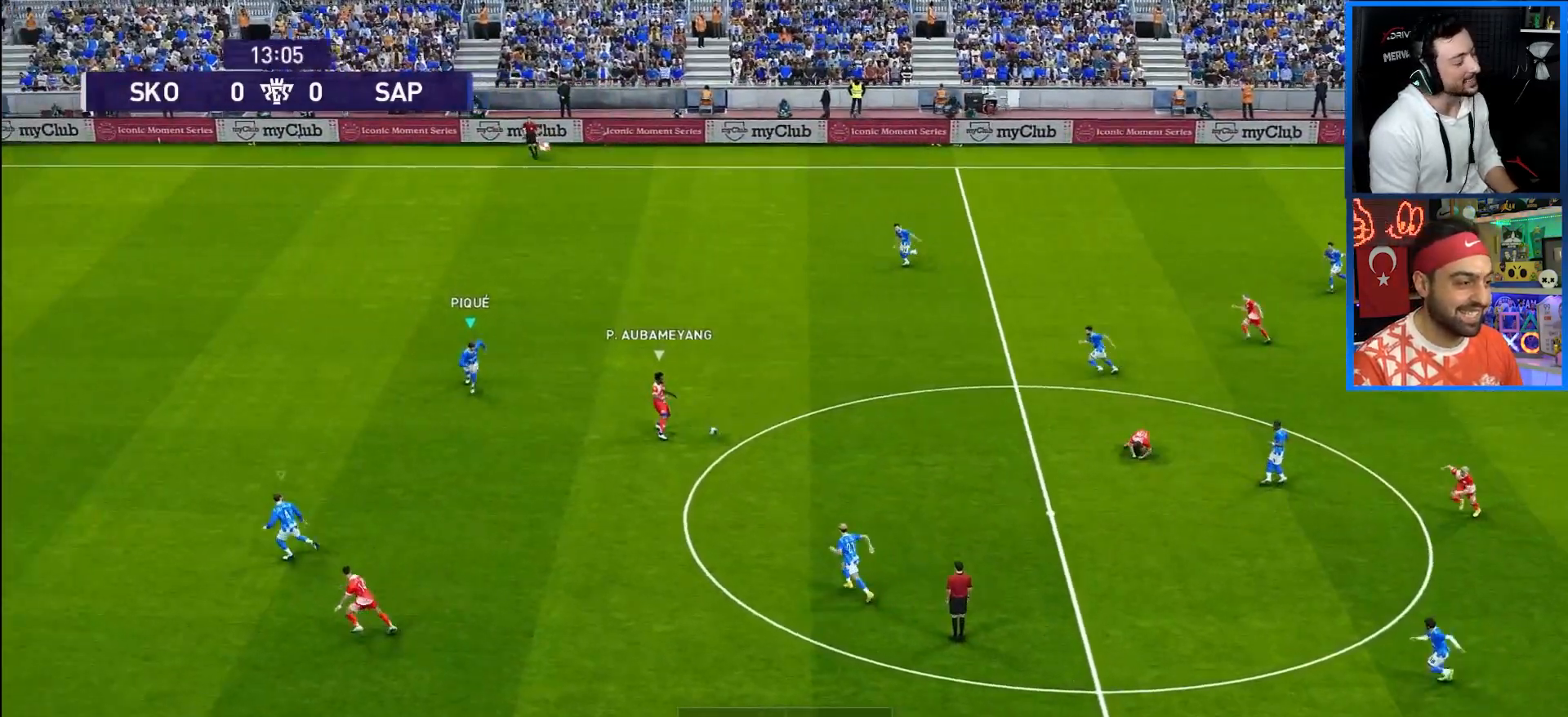
Gameplay with a controller (PlayStation layout); each line is a JSON object with the inputs held at the frame after it. "events" lists button and stick changes between this image and that frame as [ms after this image, input, new state], when the widget could be followed in between. Not read: R3.
{"buttons": ["R1", "DPAD_DOWN"], "left_stick": "center", "right_stick": "center", "events": []}
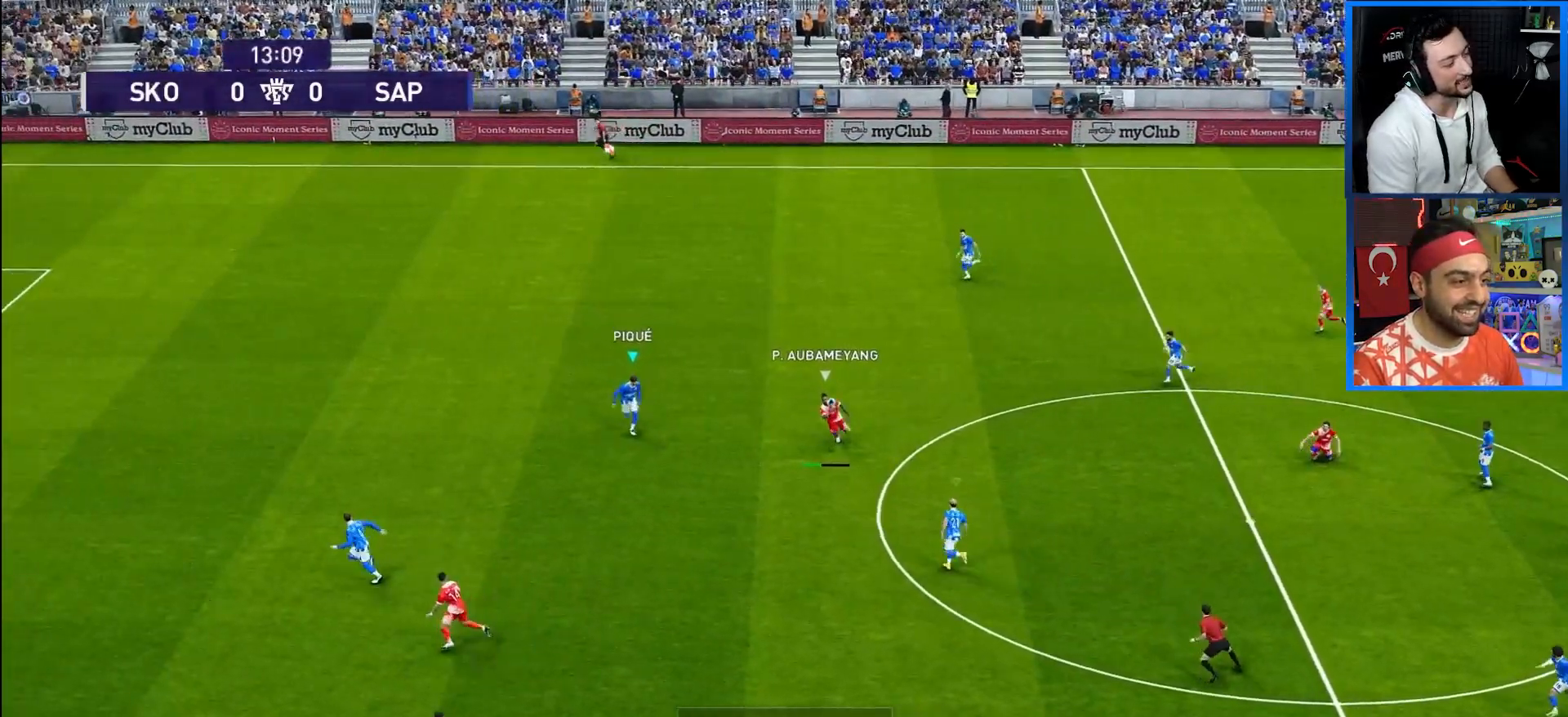
{"buttons": ["CROSS", "R1"], "left_stick": "center", "right_stick": "center", "events": [[117, "CROSS", "down"], [133, "DPAD_DOWN", "up"]]}
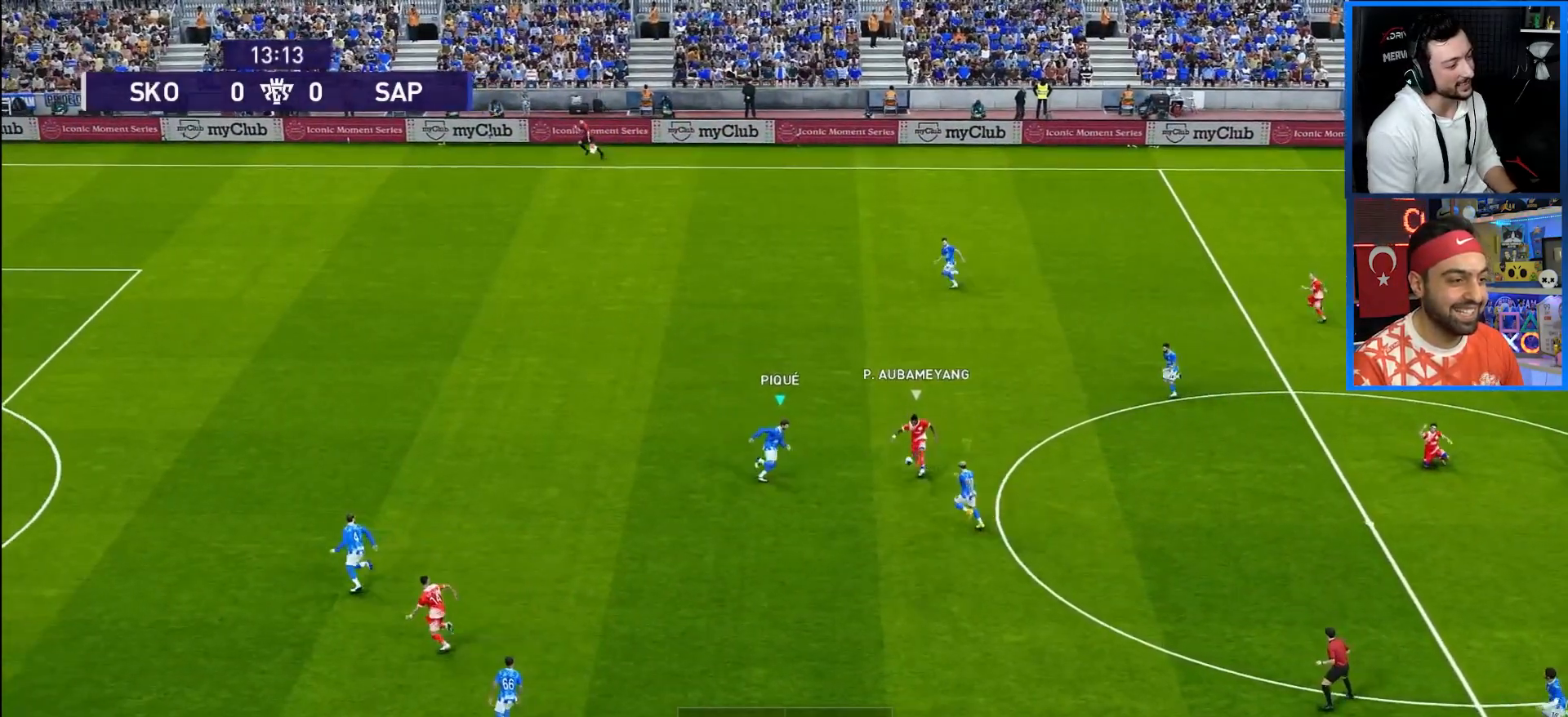
{"buttons": ["CROSS", "L1", "R1"], "left_stick": "center", "right_stick": "center", "events": [[450, "L1", "down"]]}
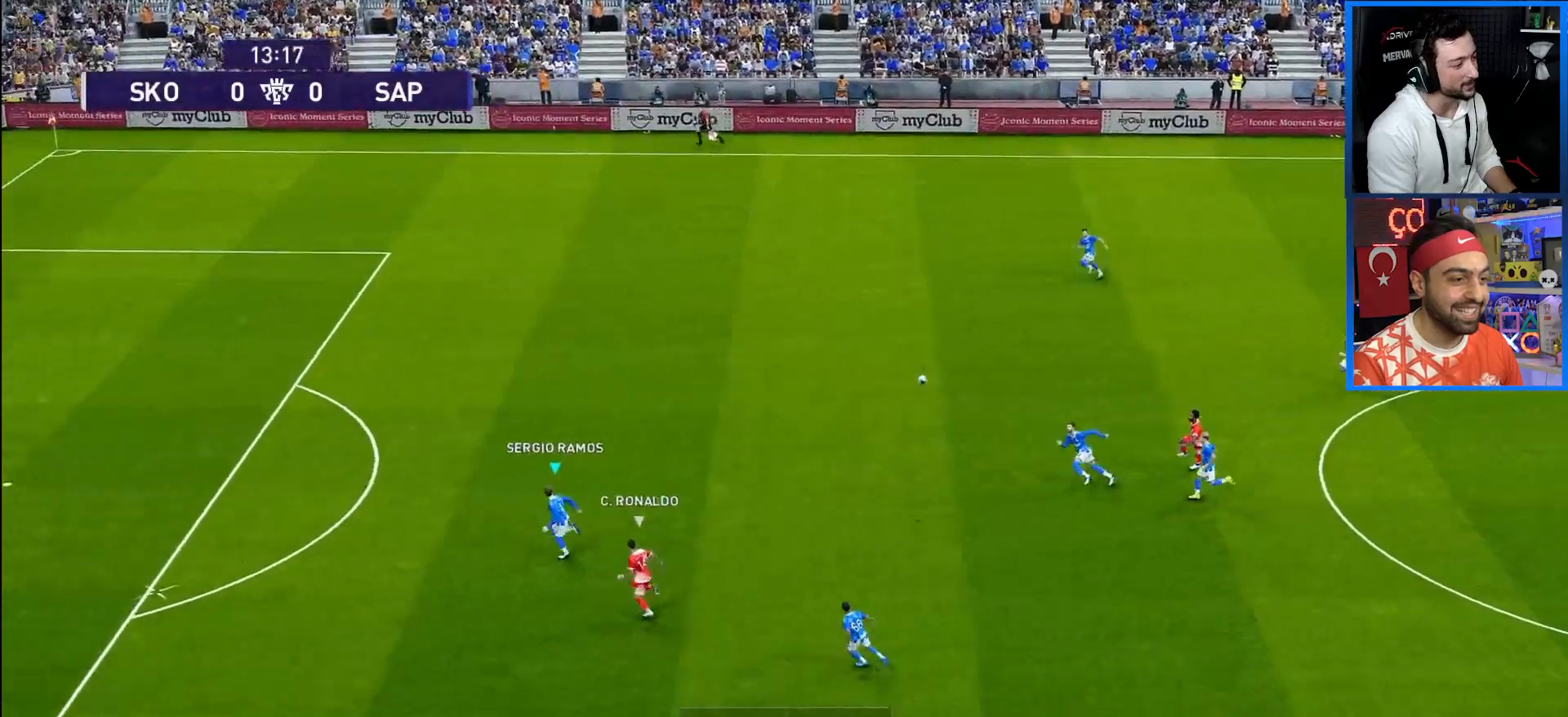
{"buttons": ["R1", "DPAD_LEFT"], "left_stick": "center", "right_stick": "center", "events": [[83, "L1", "up"], [350, "DPAD_LEFT", "down"], [433, "CROSS", "up"]]}
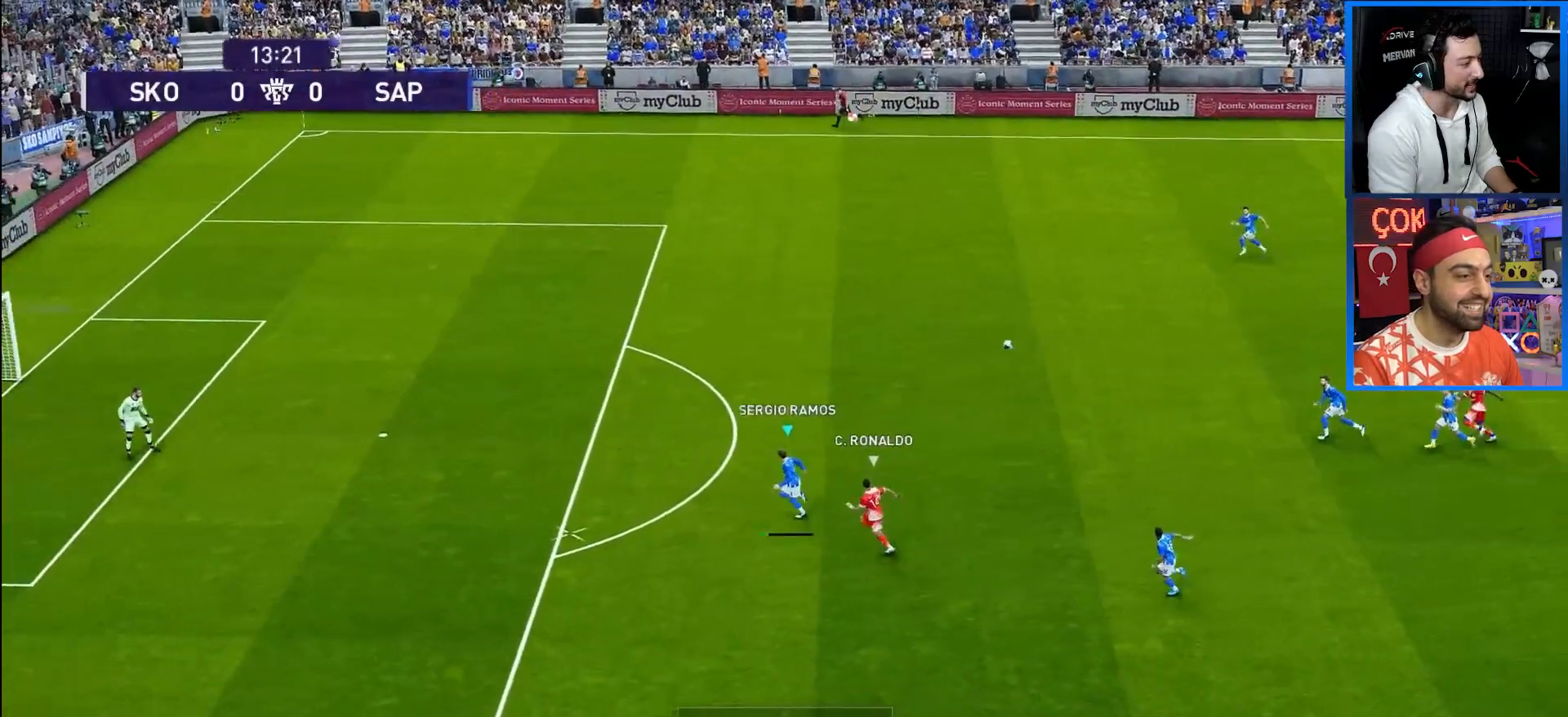
{"buttons": ["R1", "DPAD_UP", "DPAD_LEFT"], "left_stick": "center", "right_stick": "center", "events": [[67, "DPAD_UP", "down"], [117, "CROSS", "down"], [283, "CROSS", "up"]]}
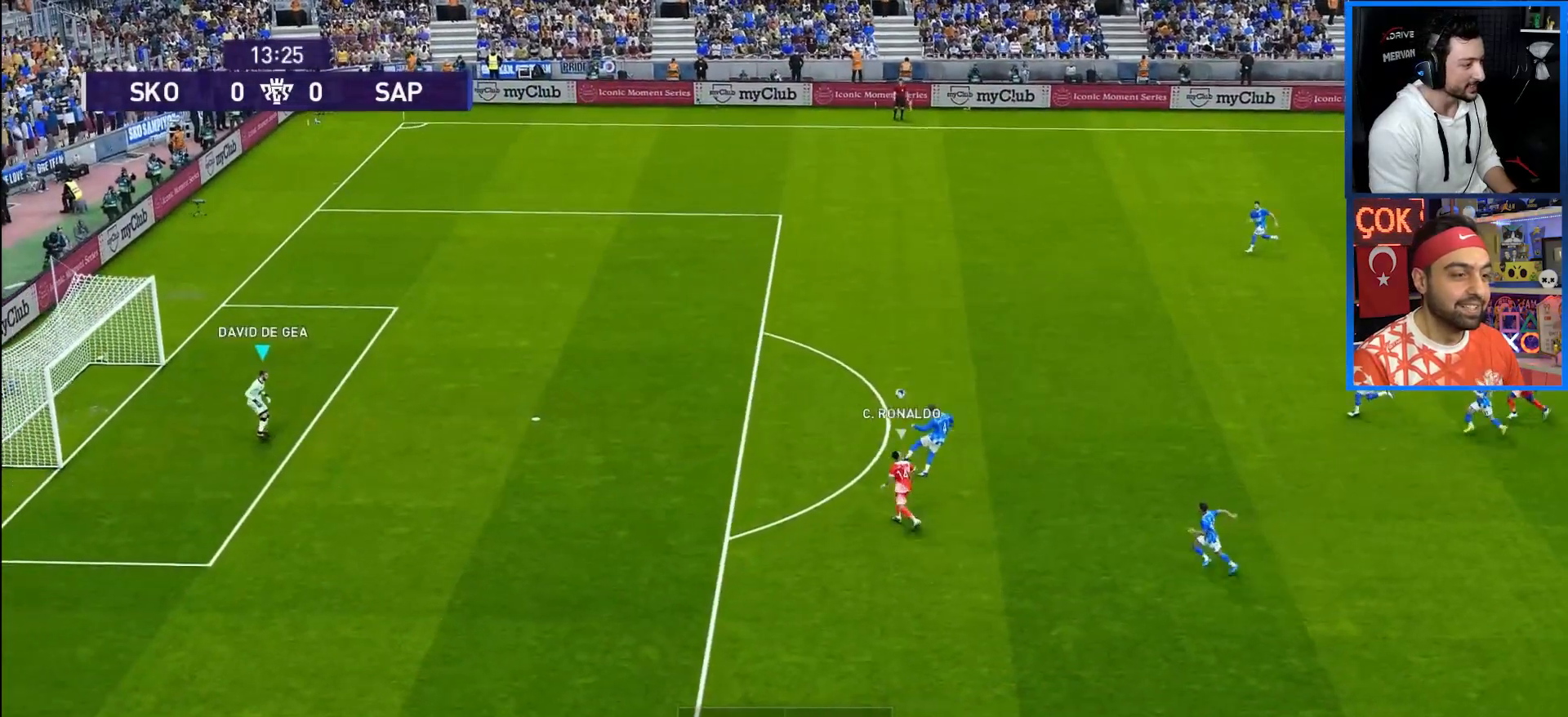
{"buttons": [], "left_stick": "center", "right_stick": "center", "events": [[150, "DPAD_LEFT", "up"], [200, "DPAD_UP", "up"], [233, "R1", "up"]]}
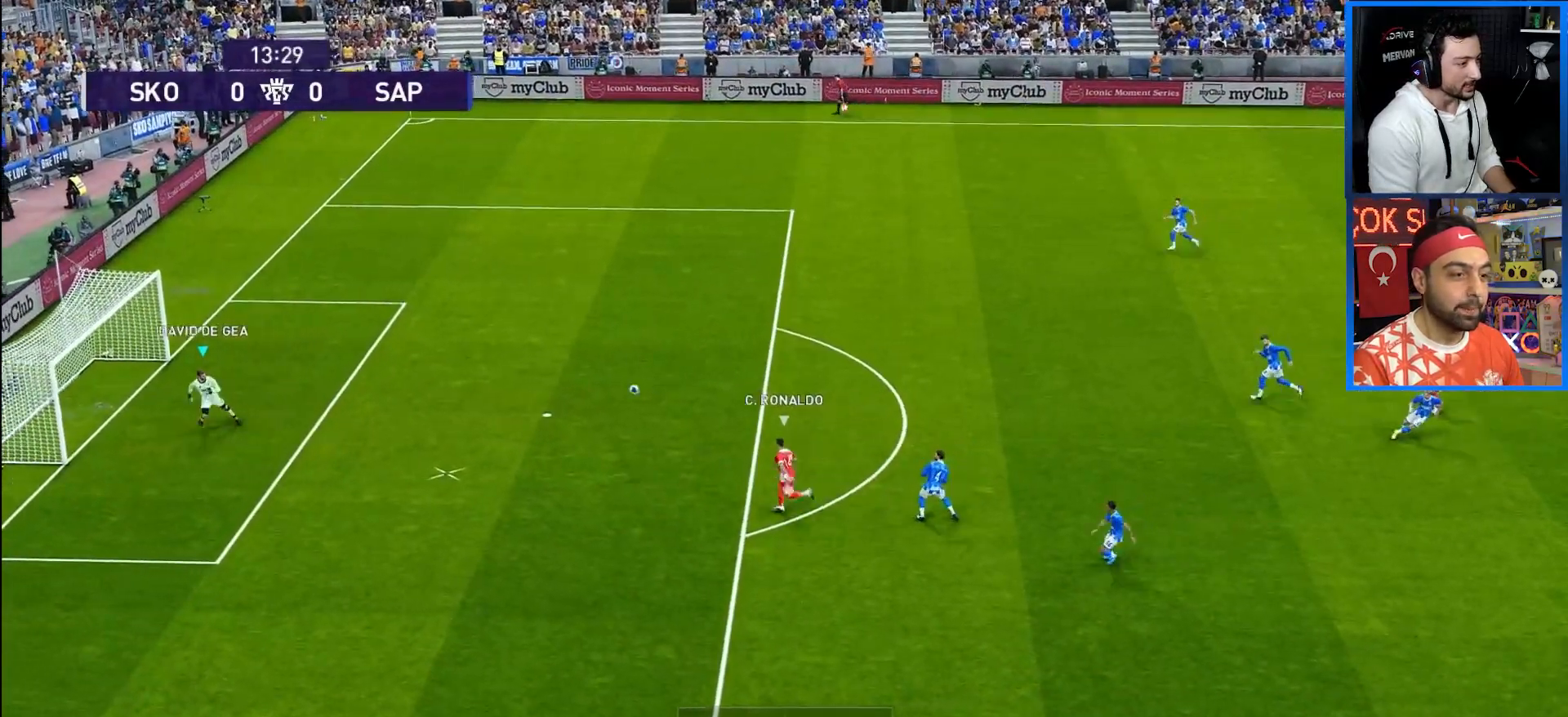
{"buttons": [], "left_stick": "center", "right_stick": "center", "events": []}
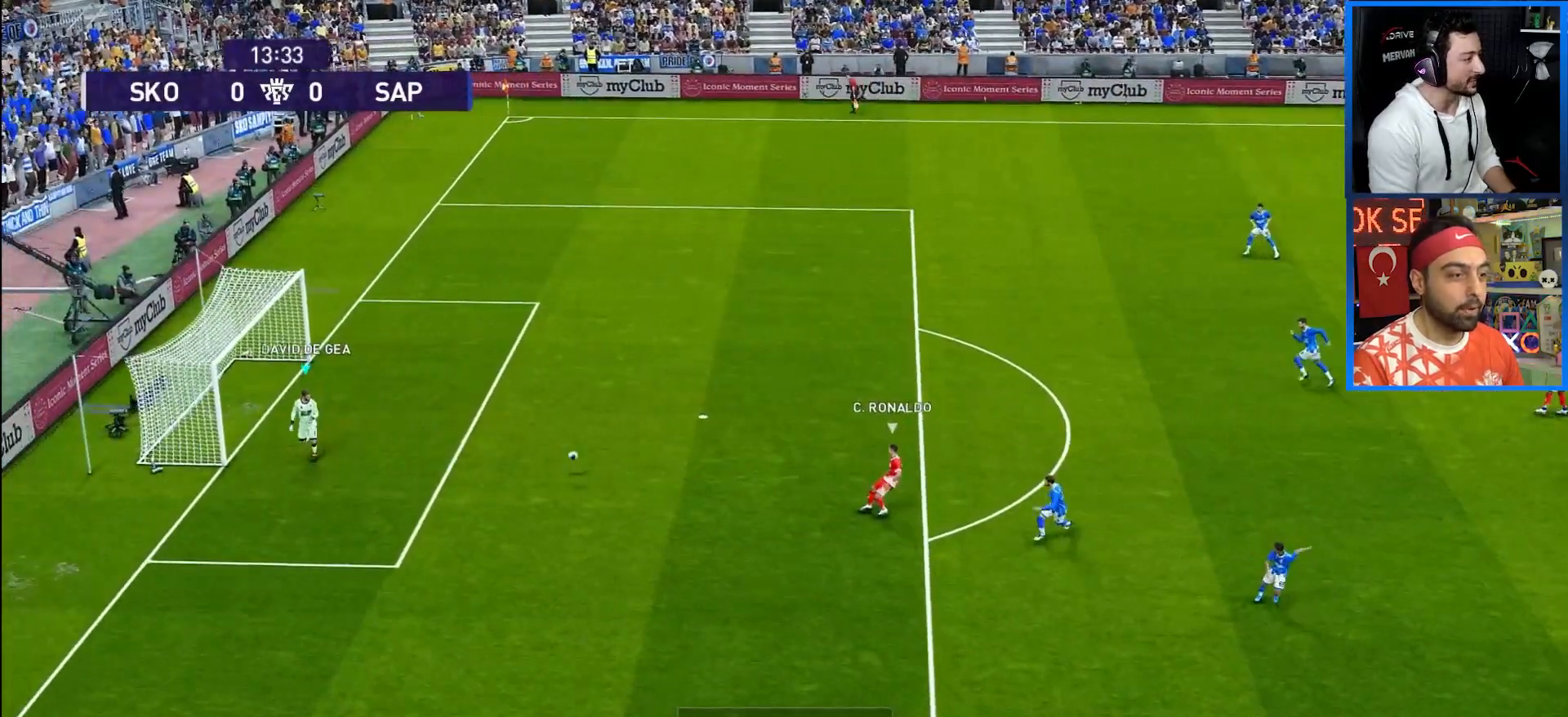
{"buttons": [], "left_stick": "center", "right_stick": "center", "events": []}
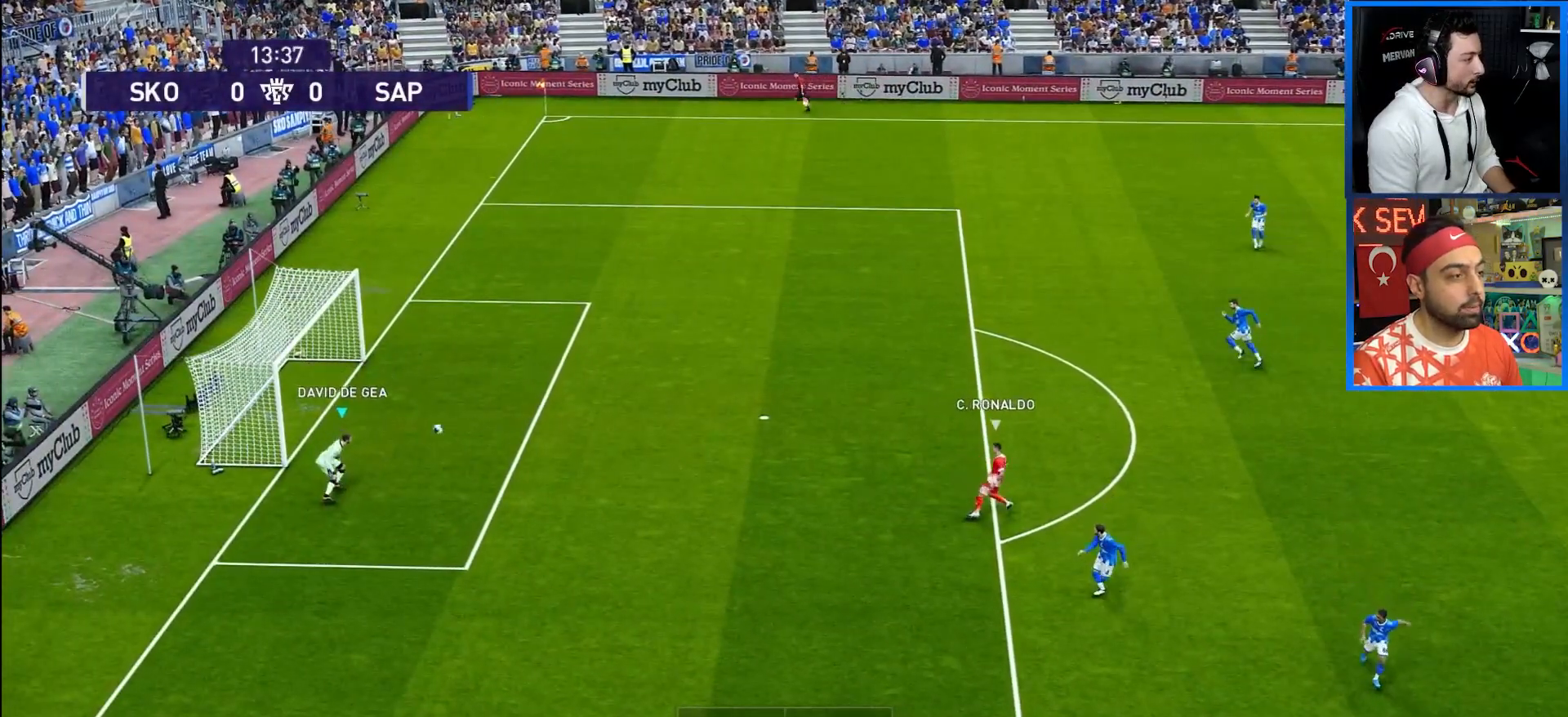
{"buttons": ["DPAD_RIGHT"], "left_stick": "center", "right_stick": "center", "events": [[117, "DPAD_RIGHT", "down"]]}
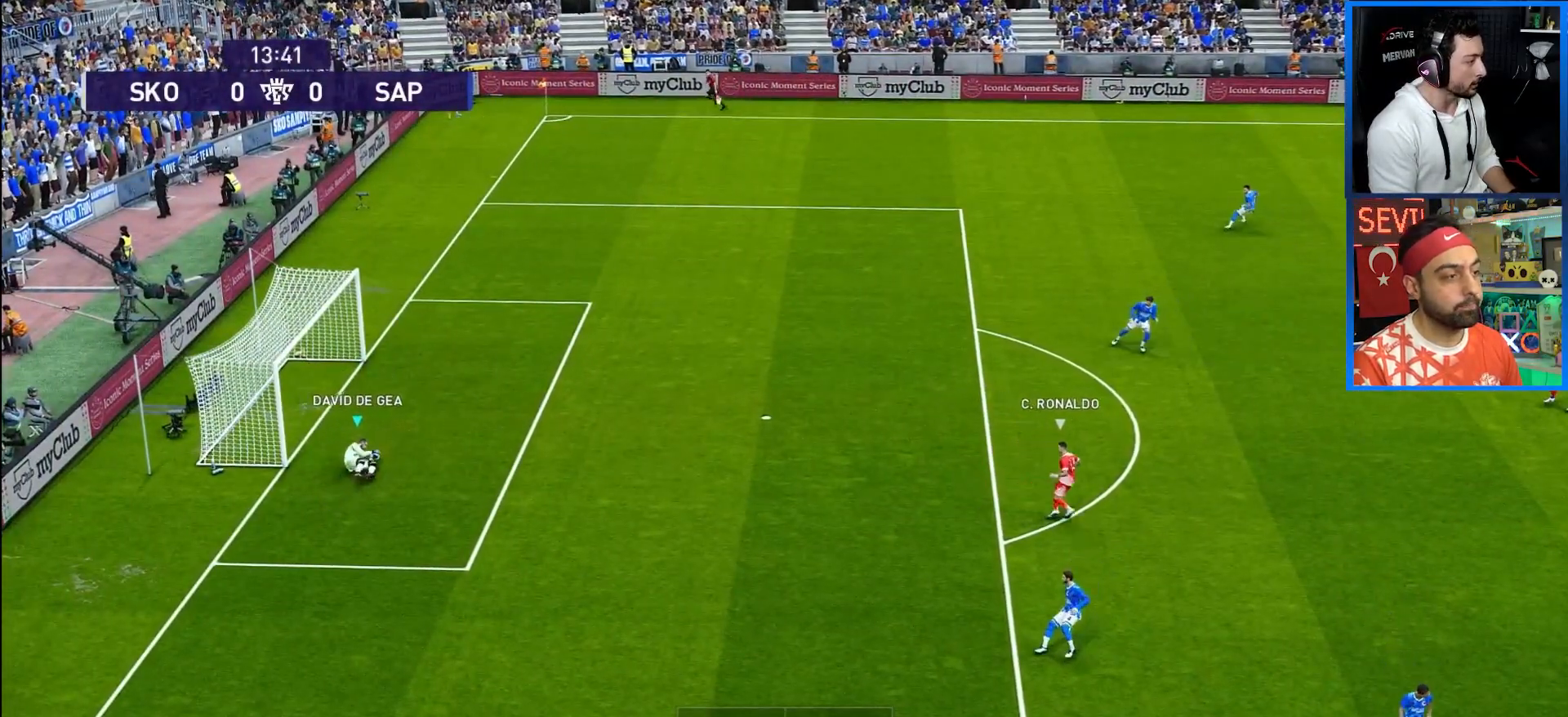
{"buttons": ["DPAD_RIGHT"], "left_stick": "center", "right_stick": "center", "events": []}
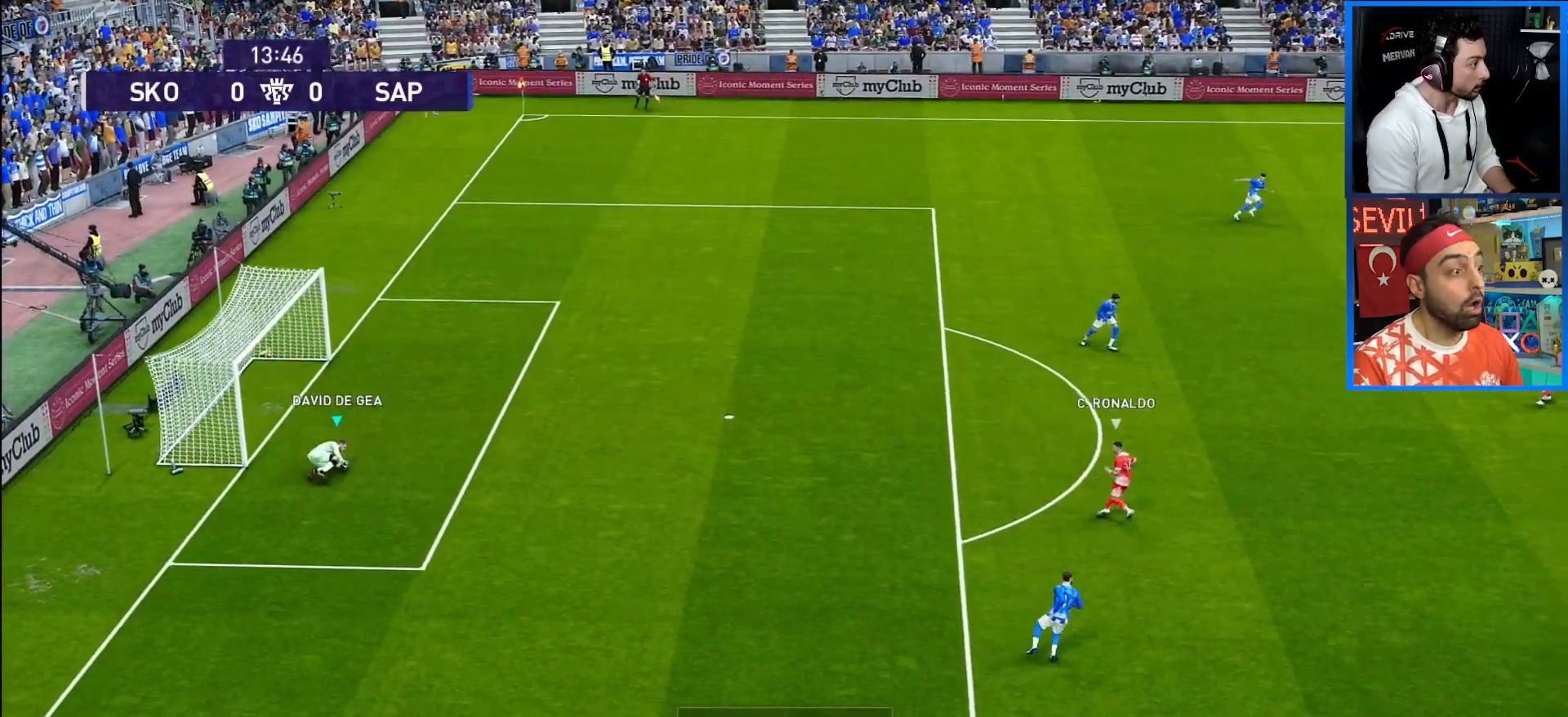
{"buttons": ["DPAD_RIGHT"], "left_stick": "center", "right_stick": "center", "events": []}
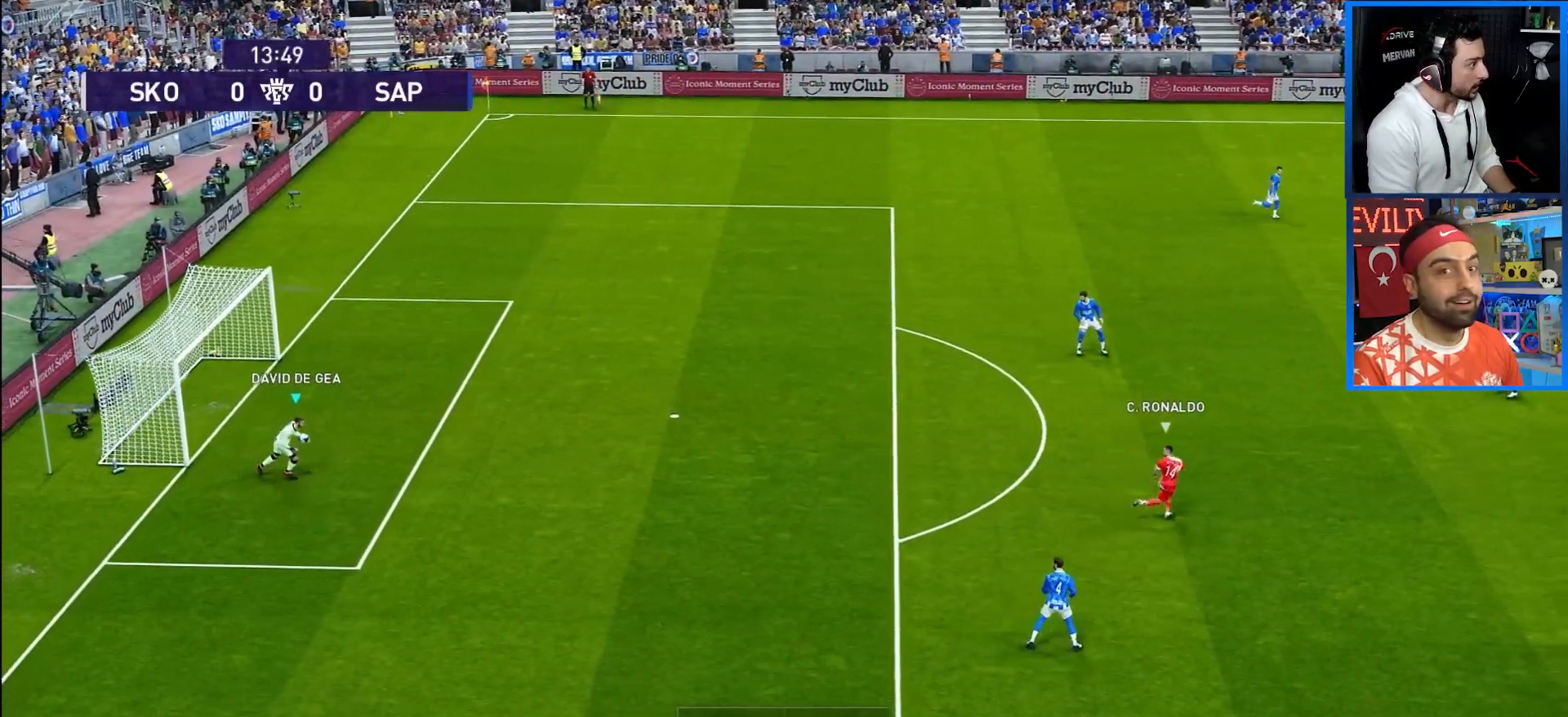
{"buttons": ["DPAD_DOWN", "DPAD_RIGHT"], "left_stick": "center", "right_stick": "center", "events": [[450, "DPAD_DOWN", "down"]]}
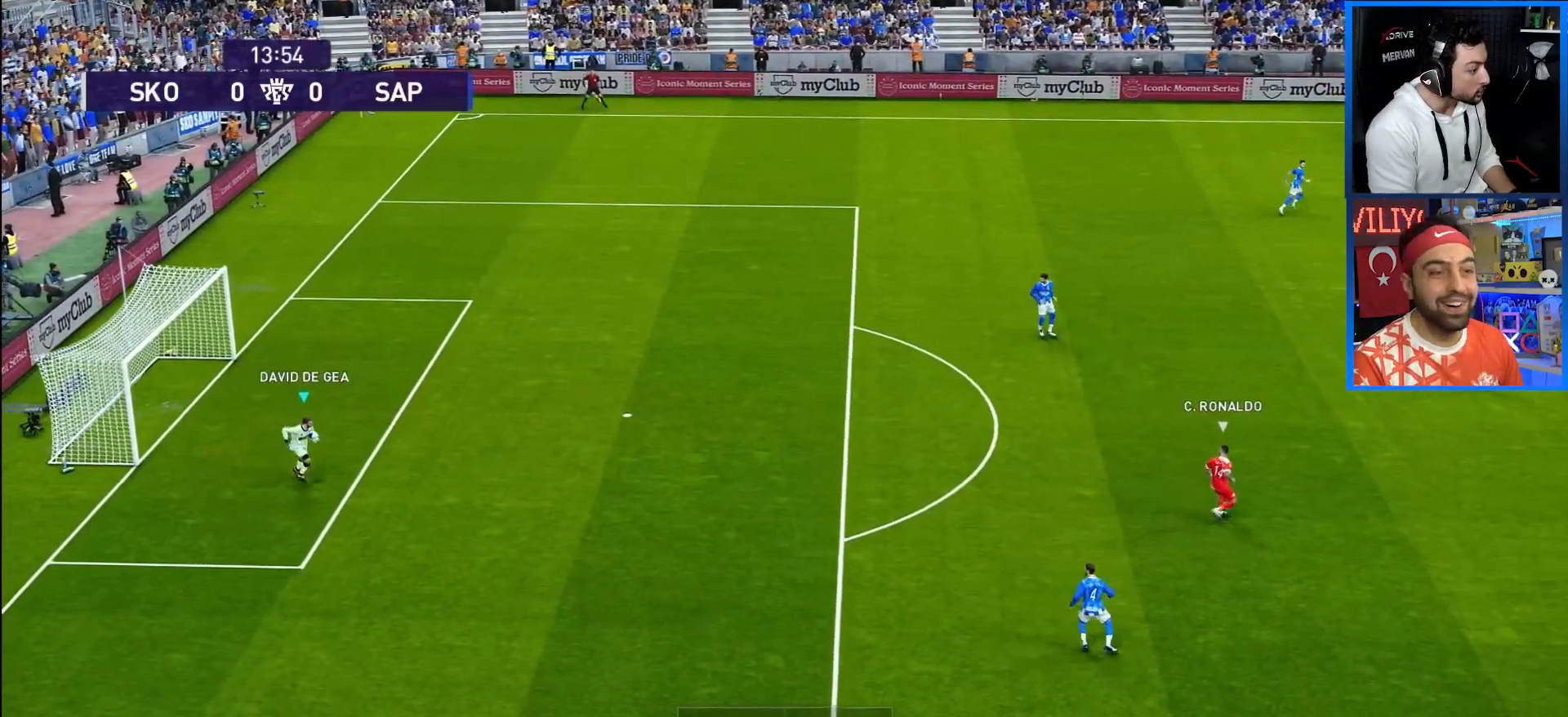
{"buttons": ["DPAD_RIGHT"], "left_stick": "center", "right_stick": "center", "events": [[300, "DPAD_DOWN", "up"]]}
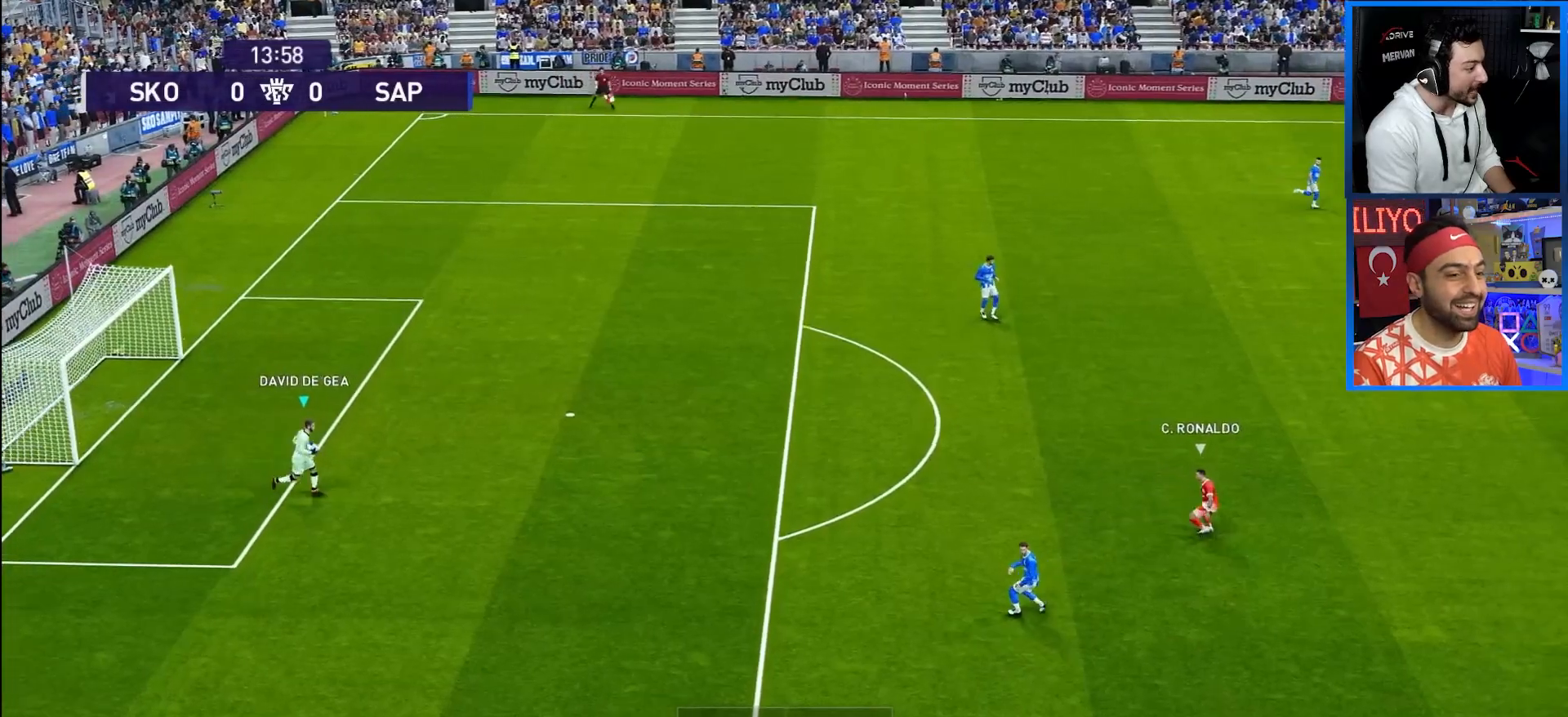
{"buttons": ["CIRCLE", "DPAD_UP", "DPAD_RIGHT"], "left_stick": "center", "right_stick": "center", "events": [[250, "DPAD_UP", "down"], [417, "CIRCLE", "down"]]}
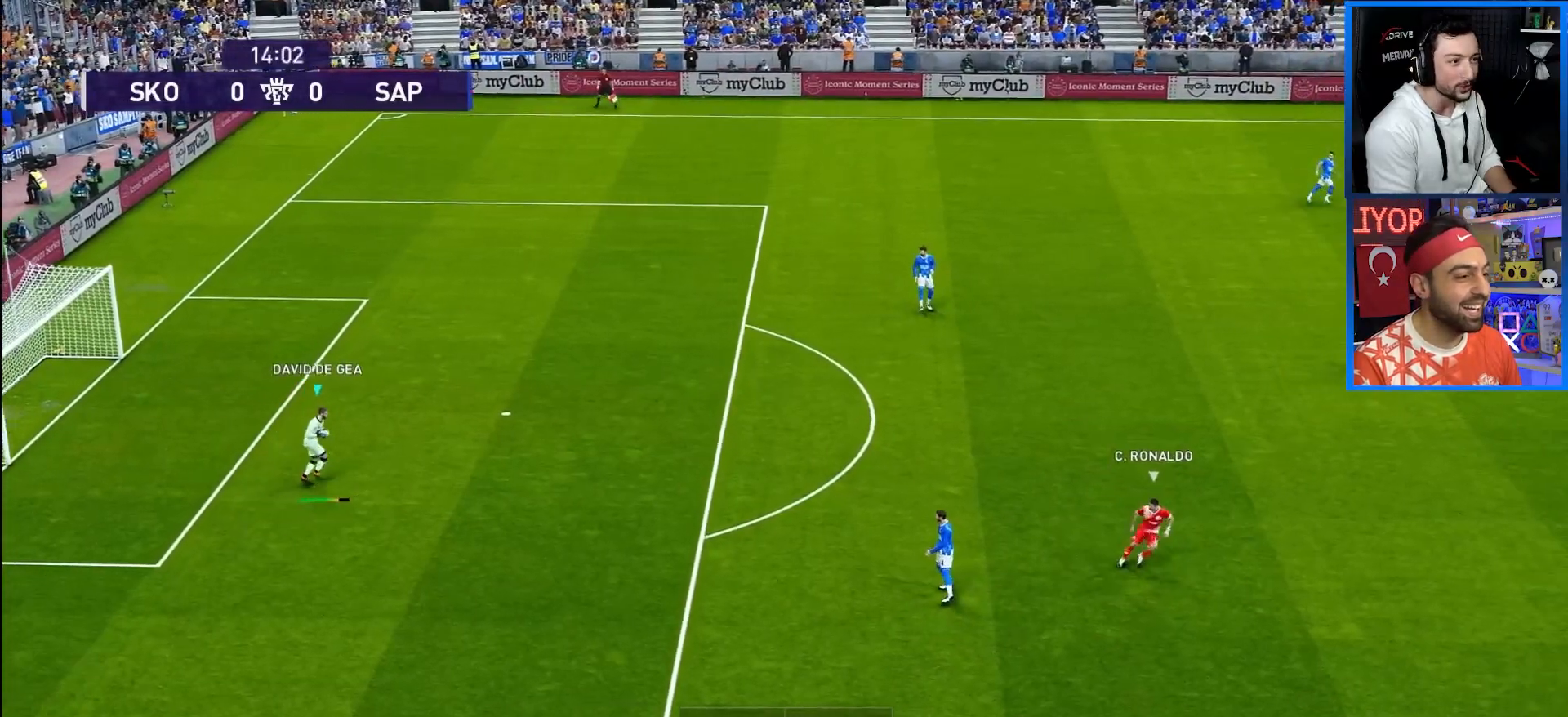
{"buttons": ["DPAD_UP", "DPAD_RIGHT"], "left_stick": "center", "right_stick": "center", "events": [[167, "CIRCLE", "up"]]}
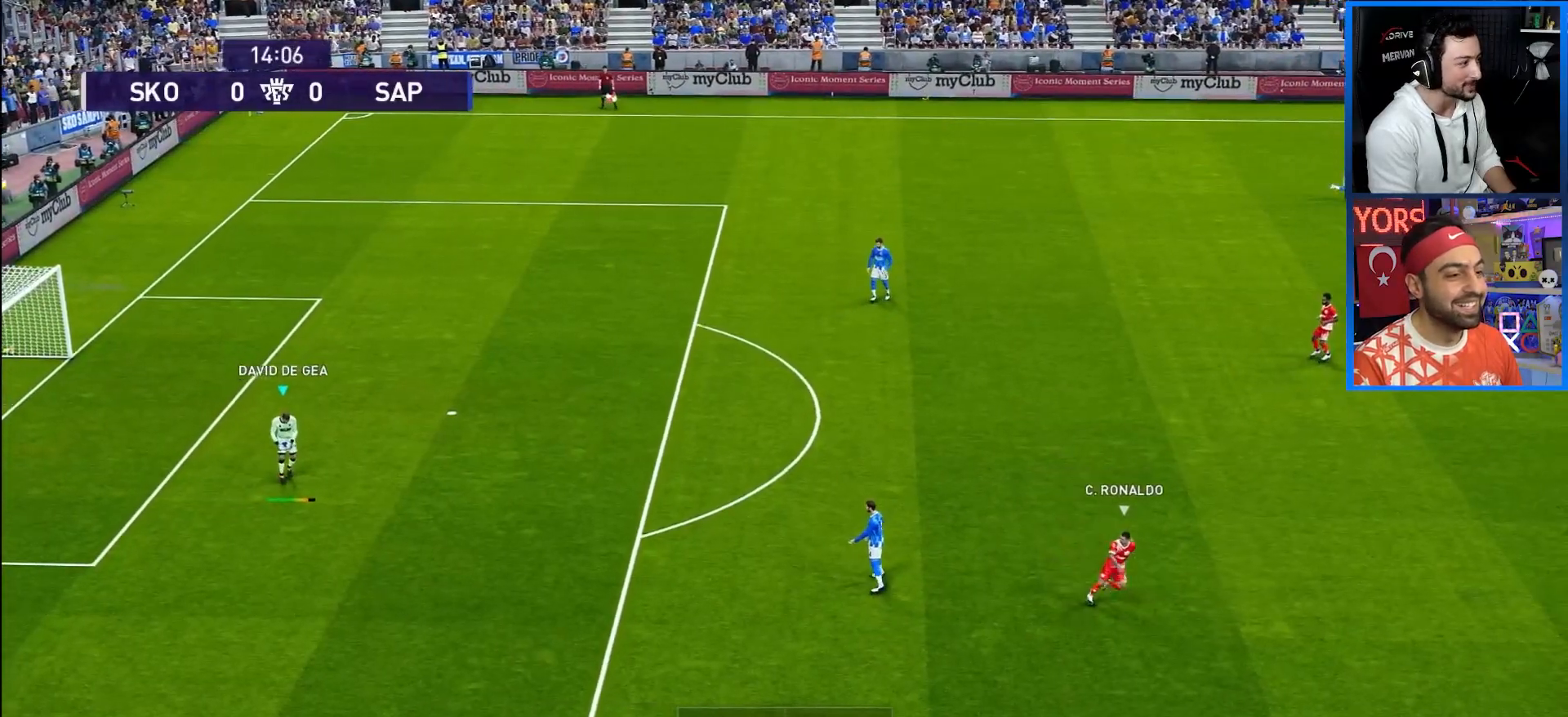
{"buttons": ["DPAD_UP", "DPAD_RIGHT"], "left_stick": "center", "right_stick": "center", "events": []}
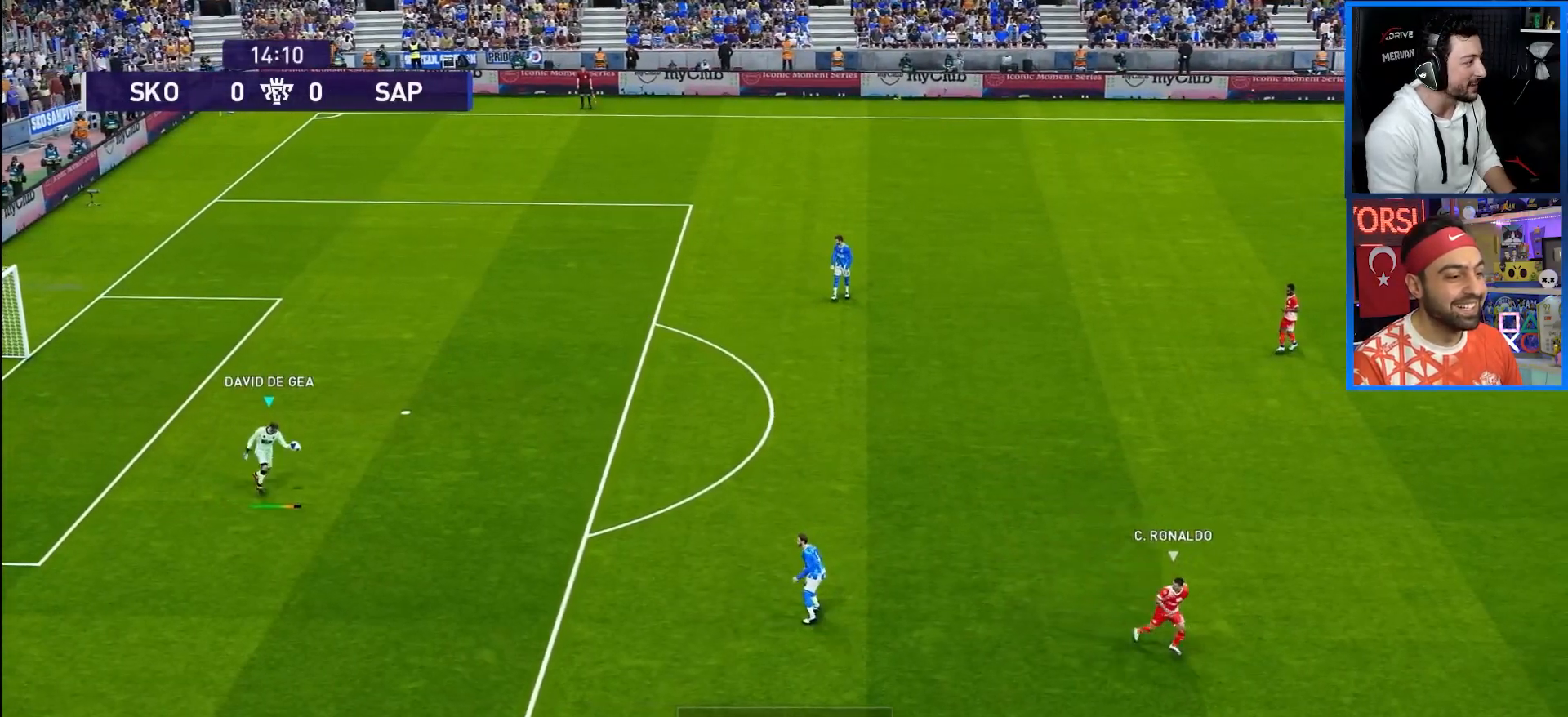
{"buttons": ["DPAD_UP", "DPAD_RIGHT"], "left_stick": "center", "right_stick": "center", "events": []}
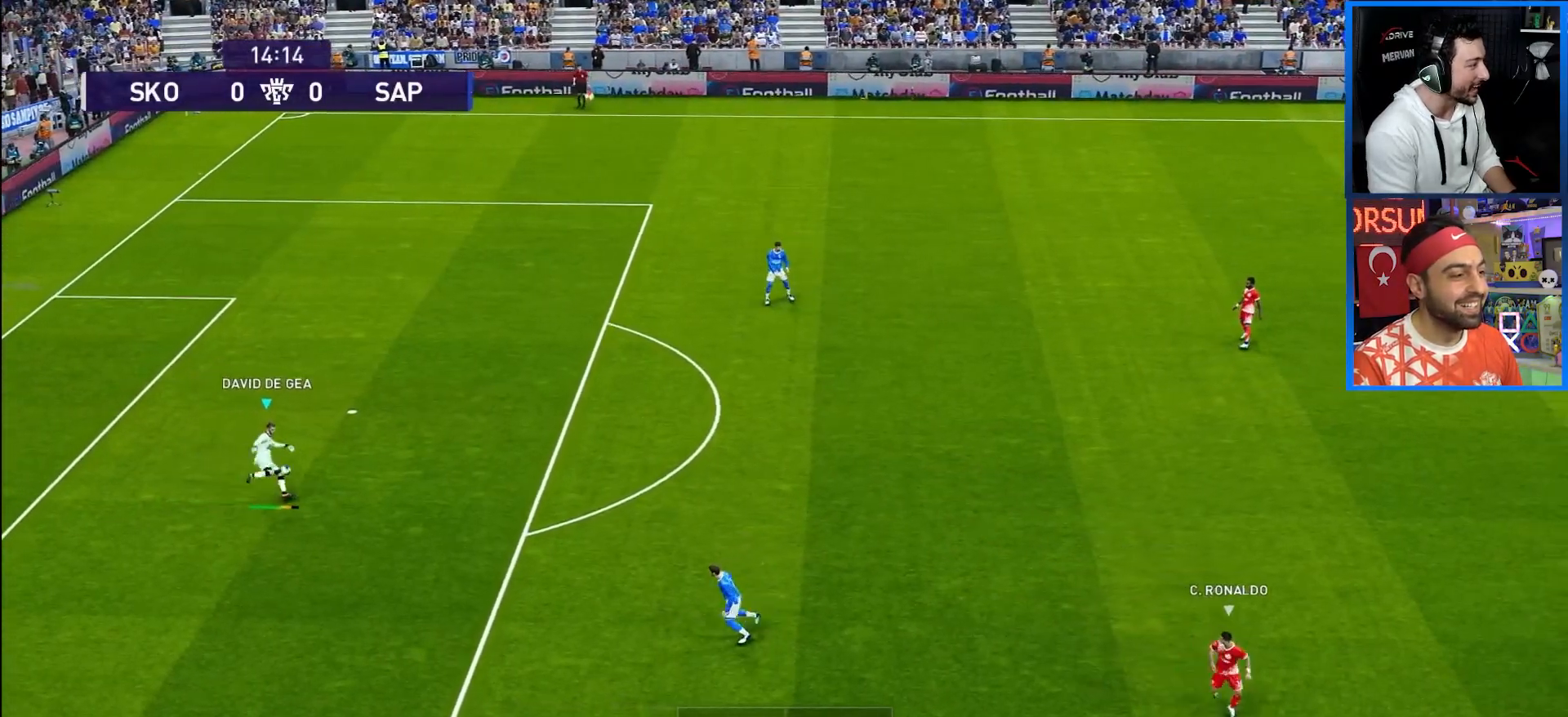
{"buttons": ["DPAD_UP", "DPAD_RIGHT"], "left_stick": "center", "right_stick": "center", "events": []}